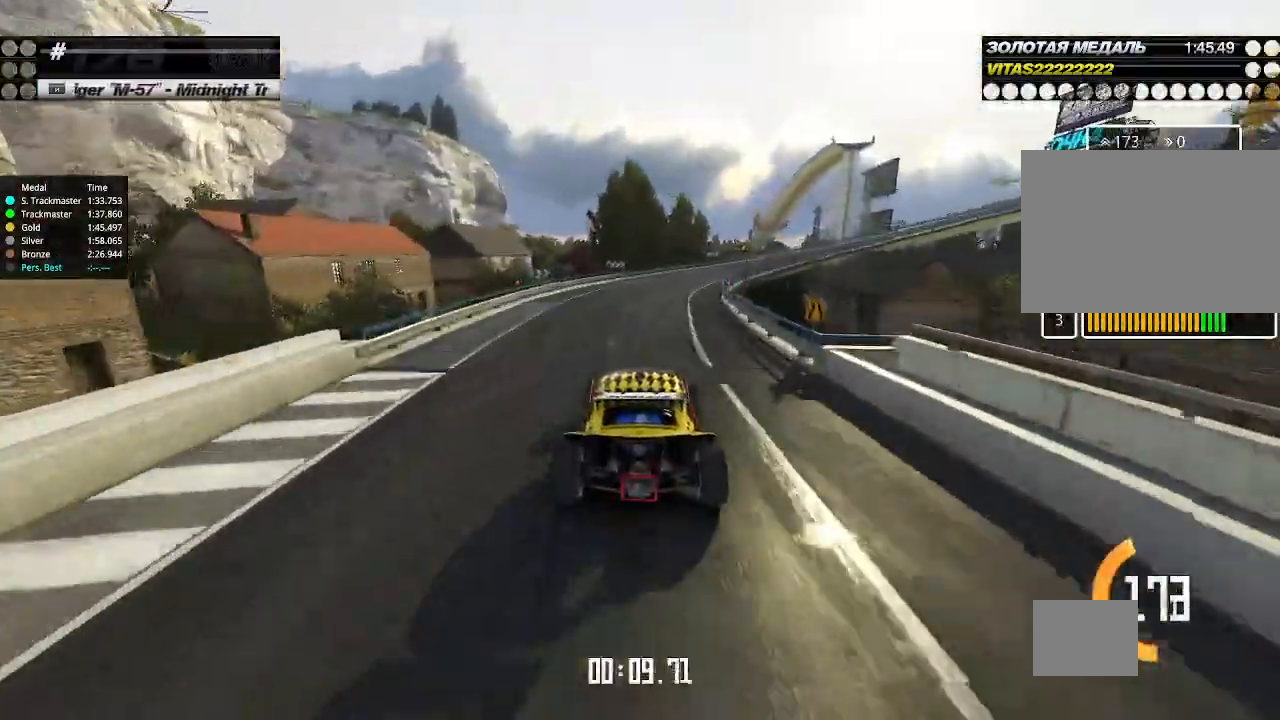
Gameplay with keyboard; each line is a JSON object with the keys held at the frame after it. "events" lists presses ("down") and releases ("up") of "down", "left", "right" and "up" between this image and that frame as [ms after this image, input, new state], when the widget could be followed in between. No other keys are recorded. Mouse input is not recorded.
{"keys": ["right", "up"], "events": [[67, "right", "up"], [133, "right", "down"], [333, "right", "up"], [433, "right", "down"]]}
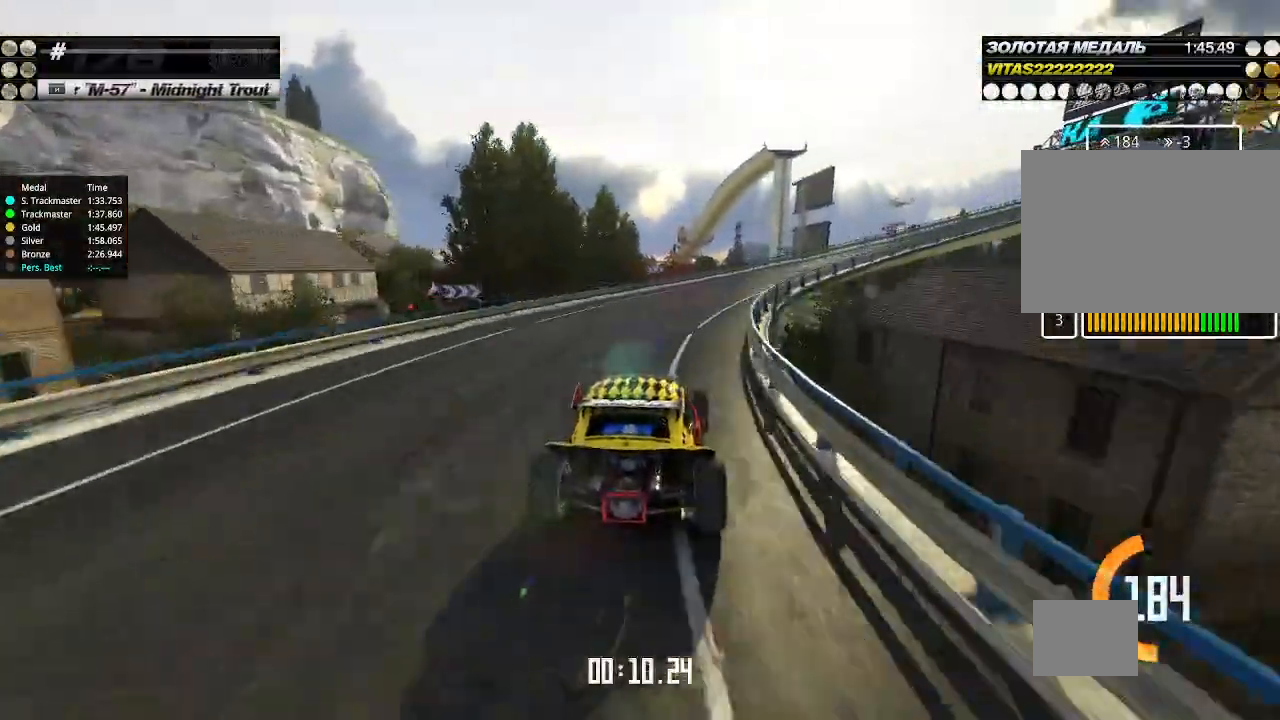
{"keys": ["right", "up"], "events": [[100, "right", "up"], [200, "right", "down"]]}
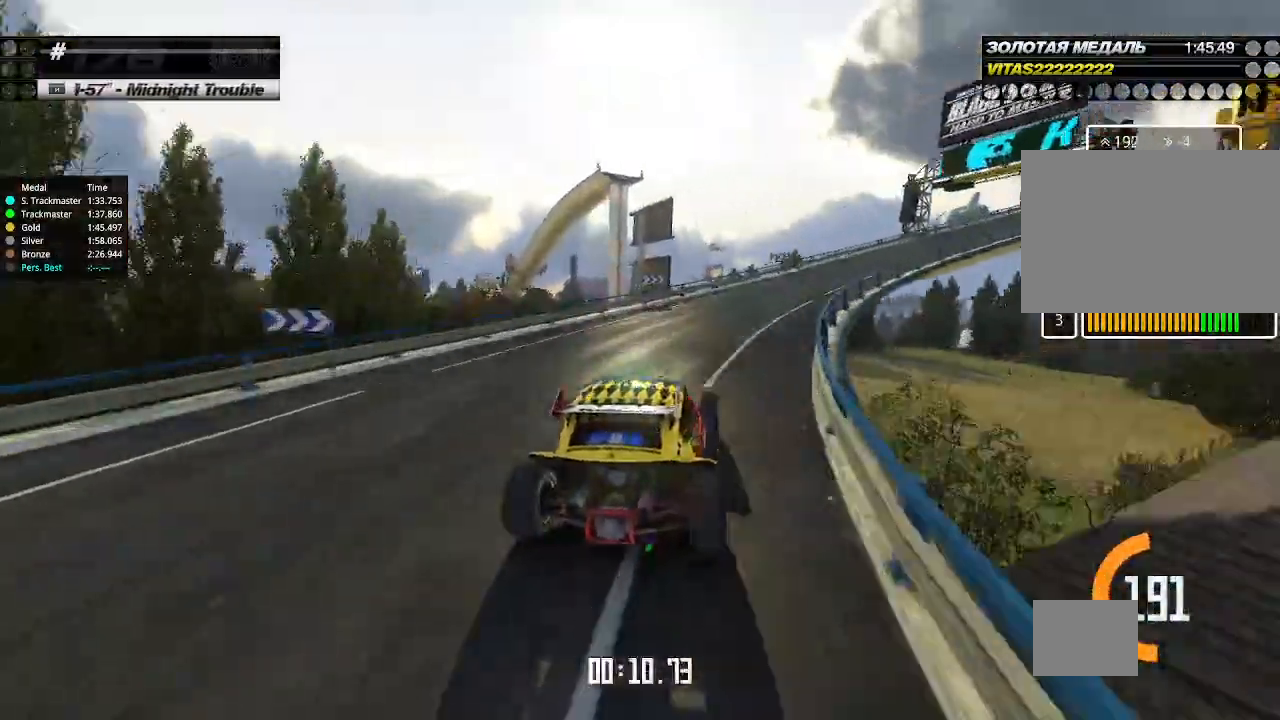
{"keys": ["right", "up"], "events": []}
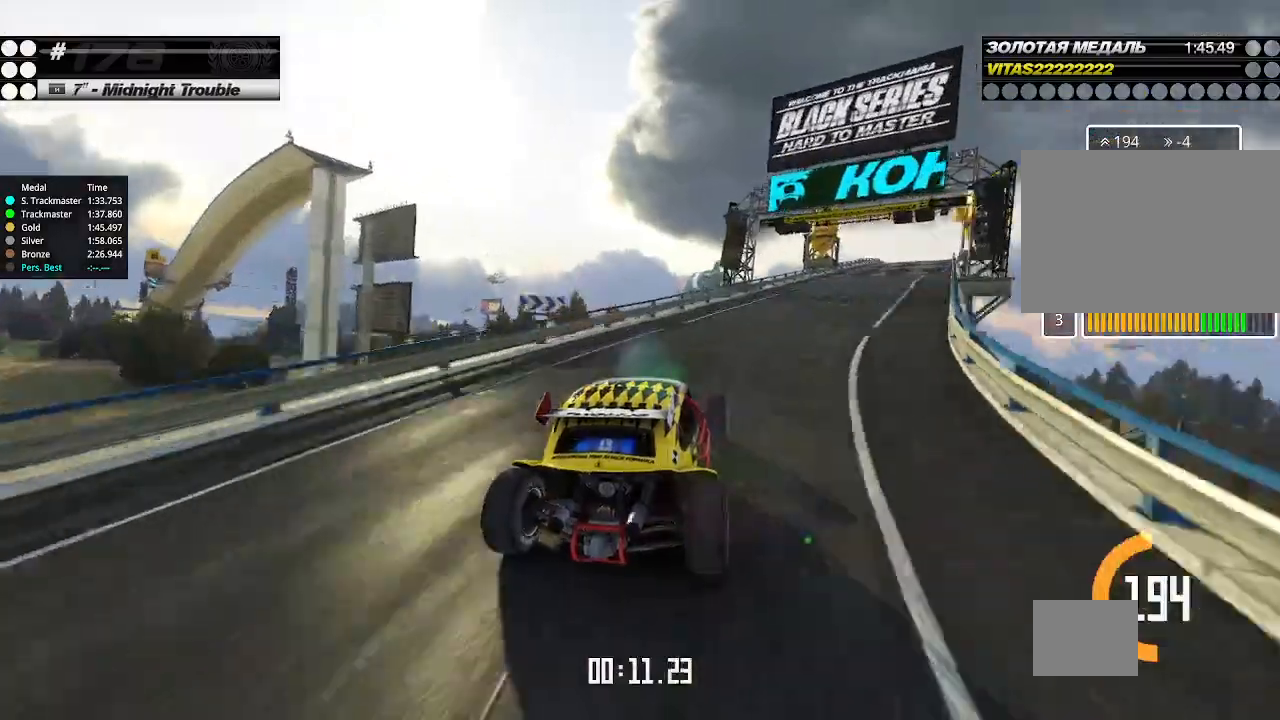
{"keys": ["up"], "events": [[300, "right", "up"]]}
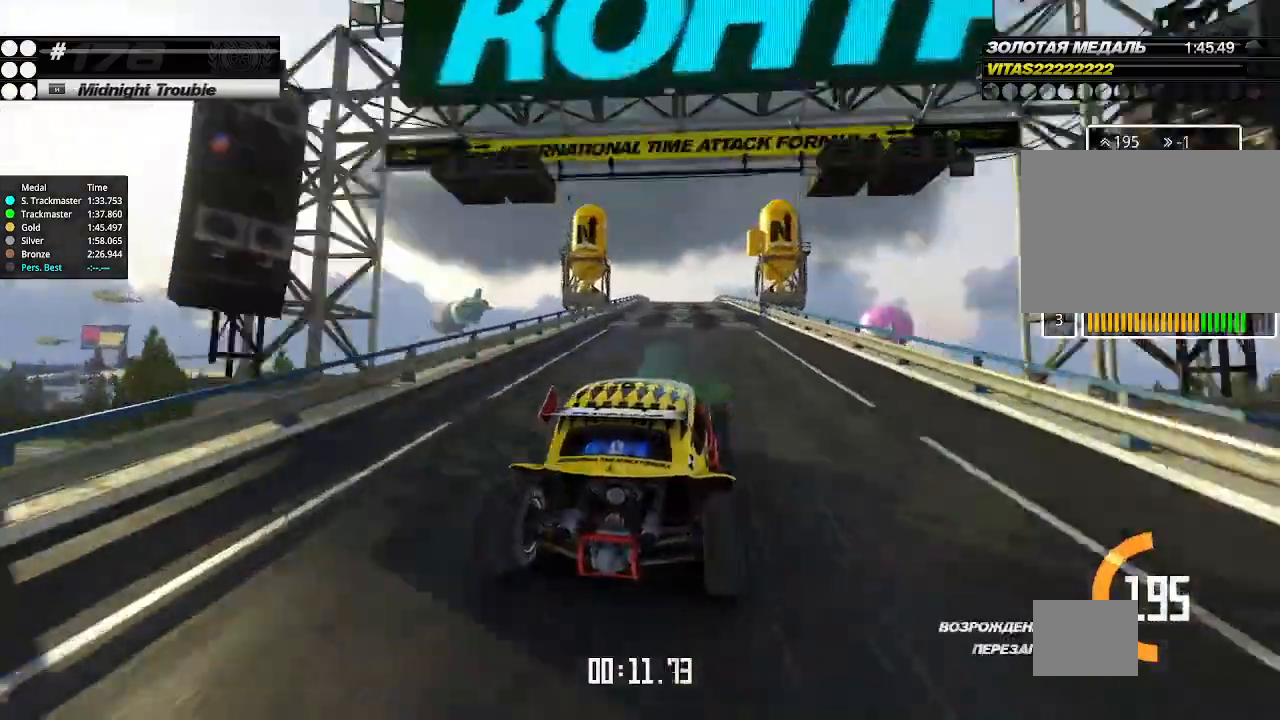
{"keys": ["up"], "events": [[200, "left", "down"], [300, "left", "up"]]}
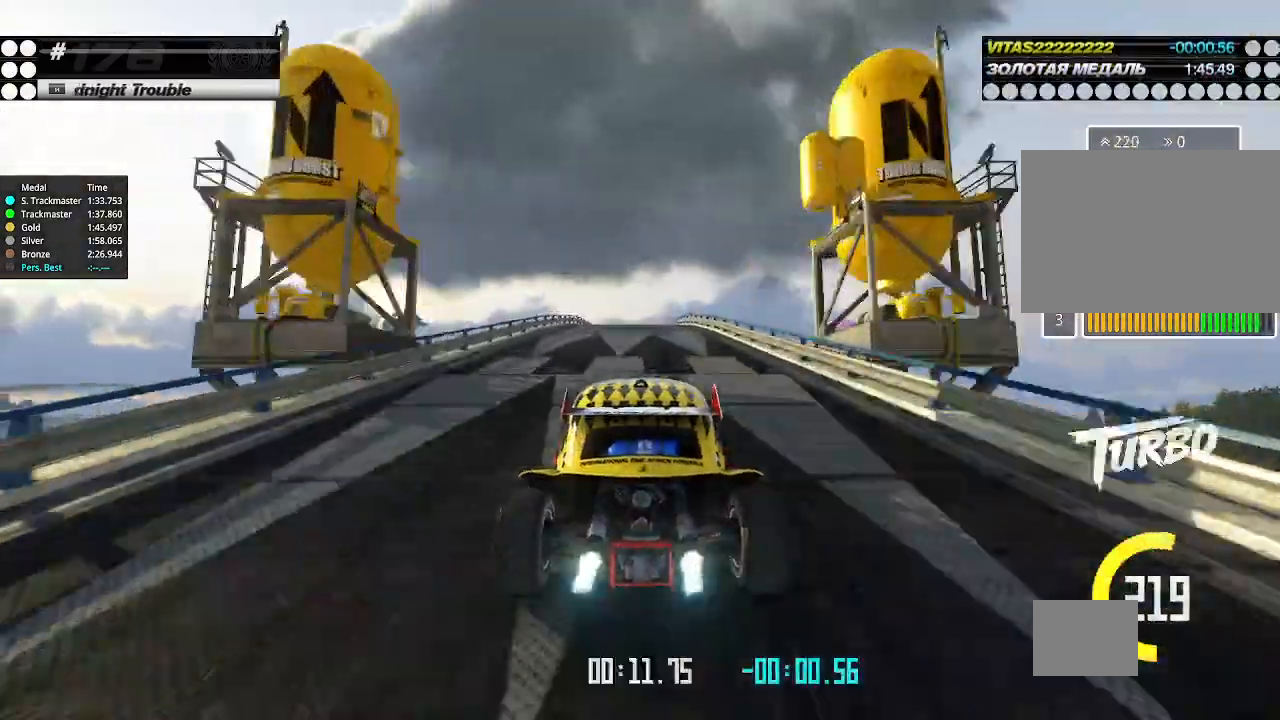
{"keys": ["up"], "events": [[33, "left", "down"], [67, "left", "up"]]}
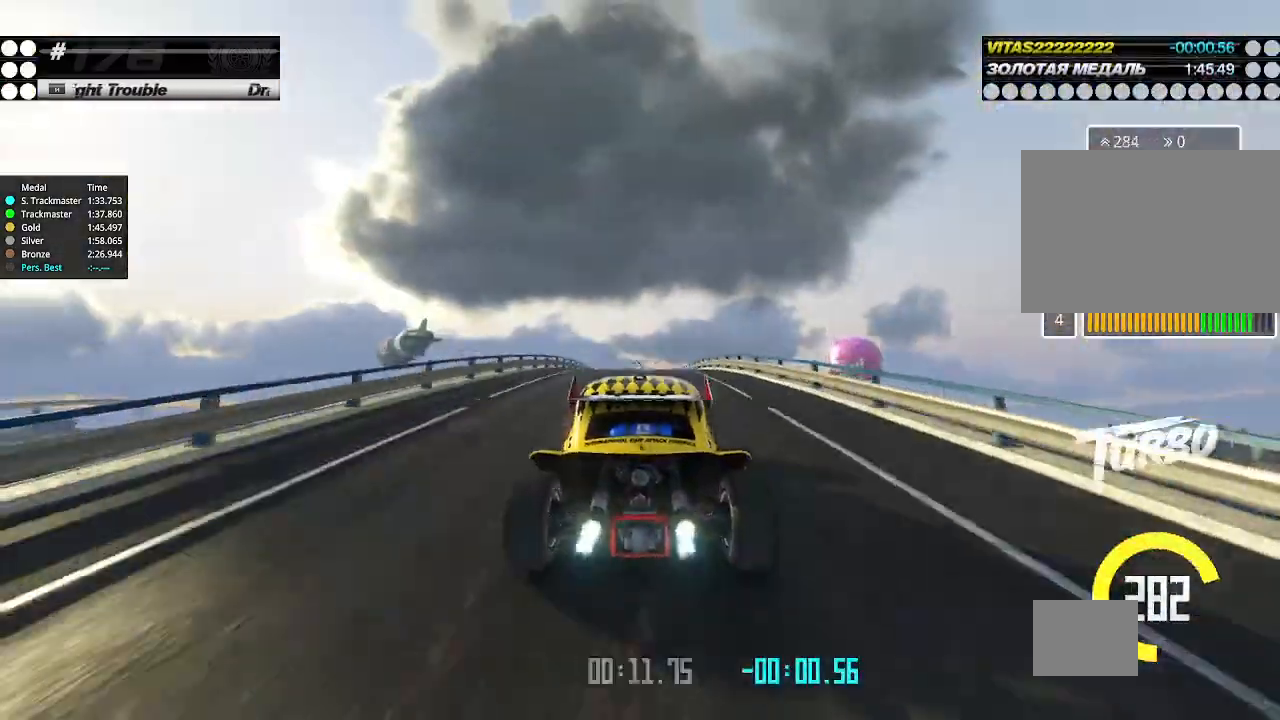
{"keys": ["up"], "events": []}
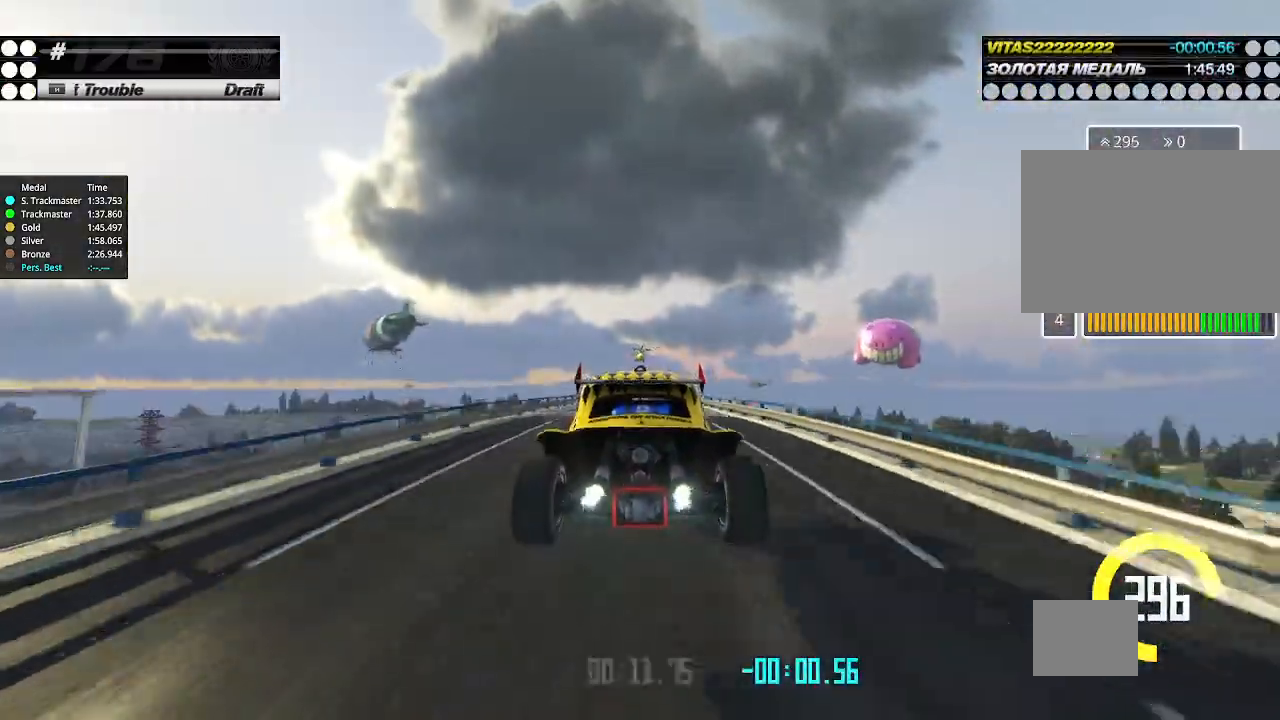
{"keys": ["up"], "events": [[233, "down", "down"], [267, "down", "up"]]}
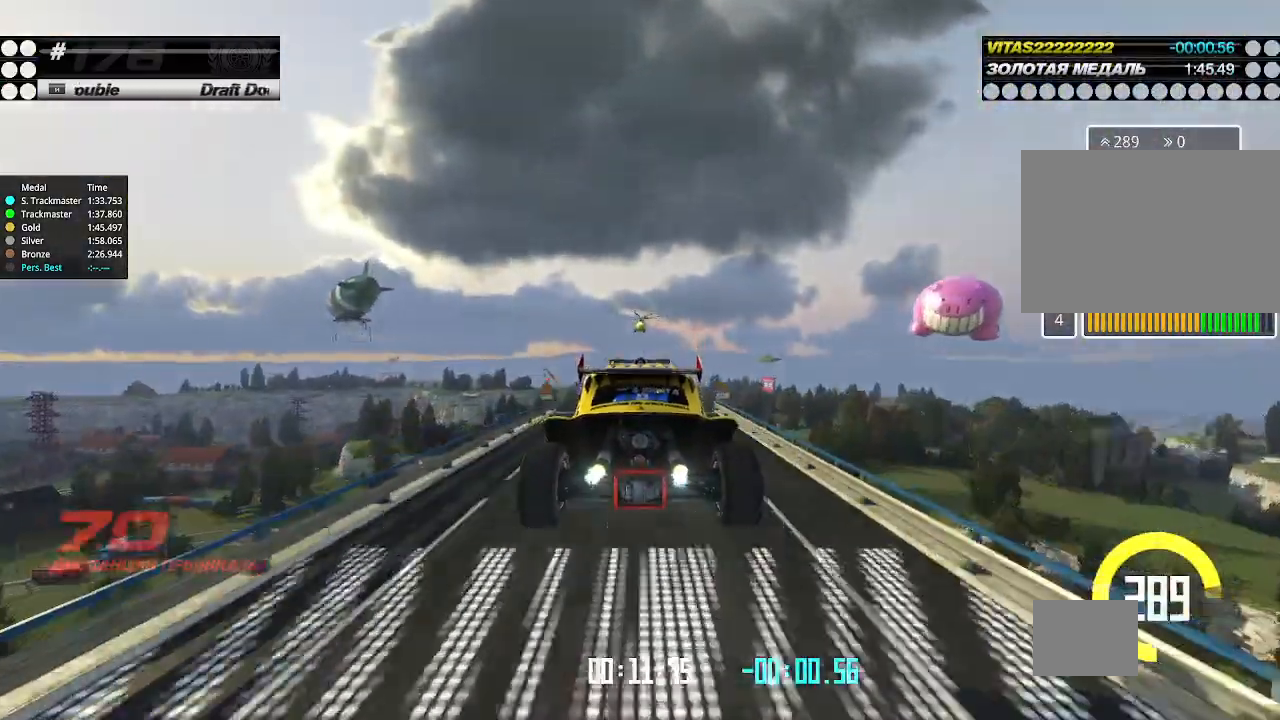
{"keys": ["up"], "events": []}
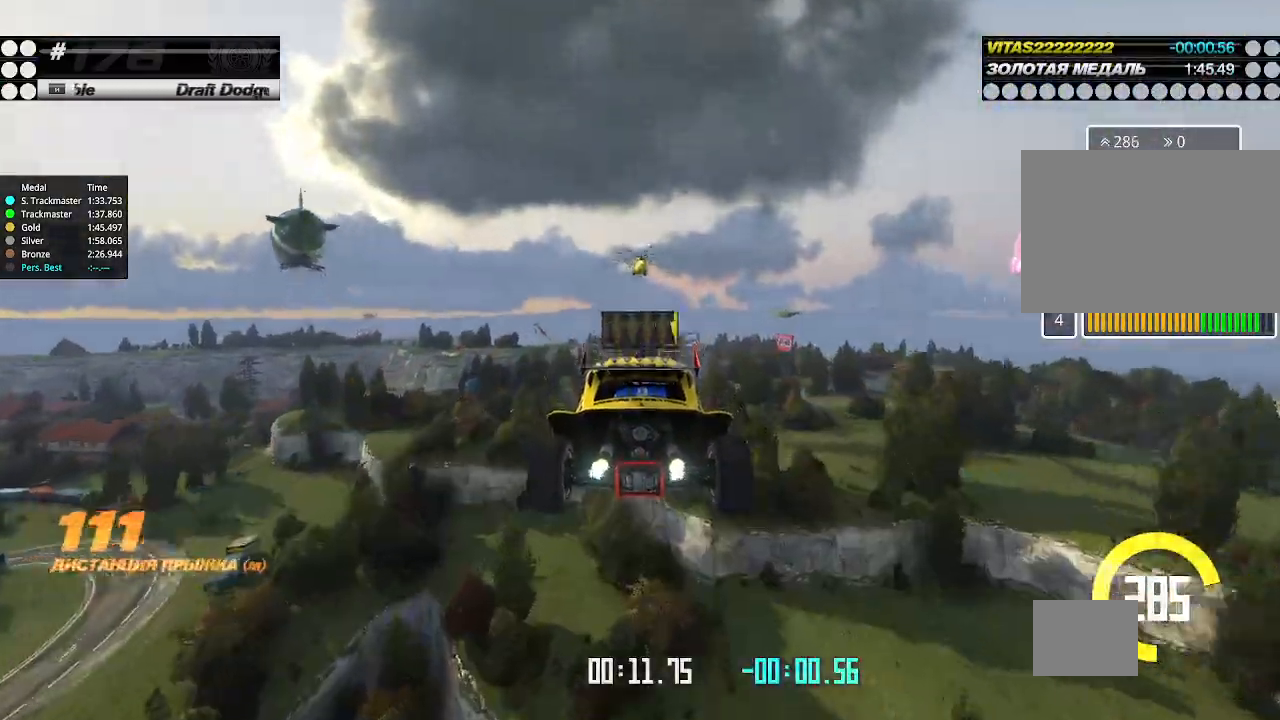
{"keys": ["up"], "events": []}
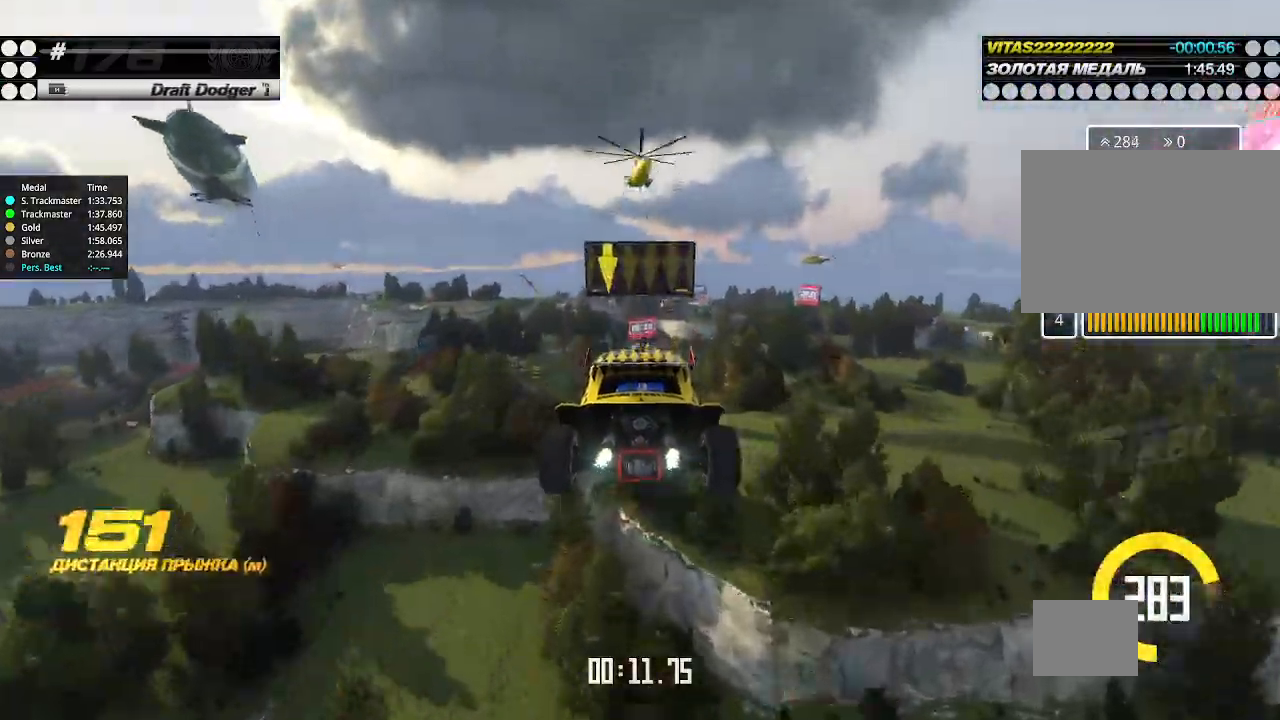
{"keys": ["up"], "events": []}
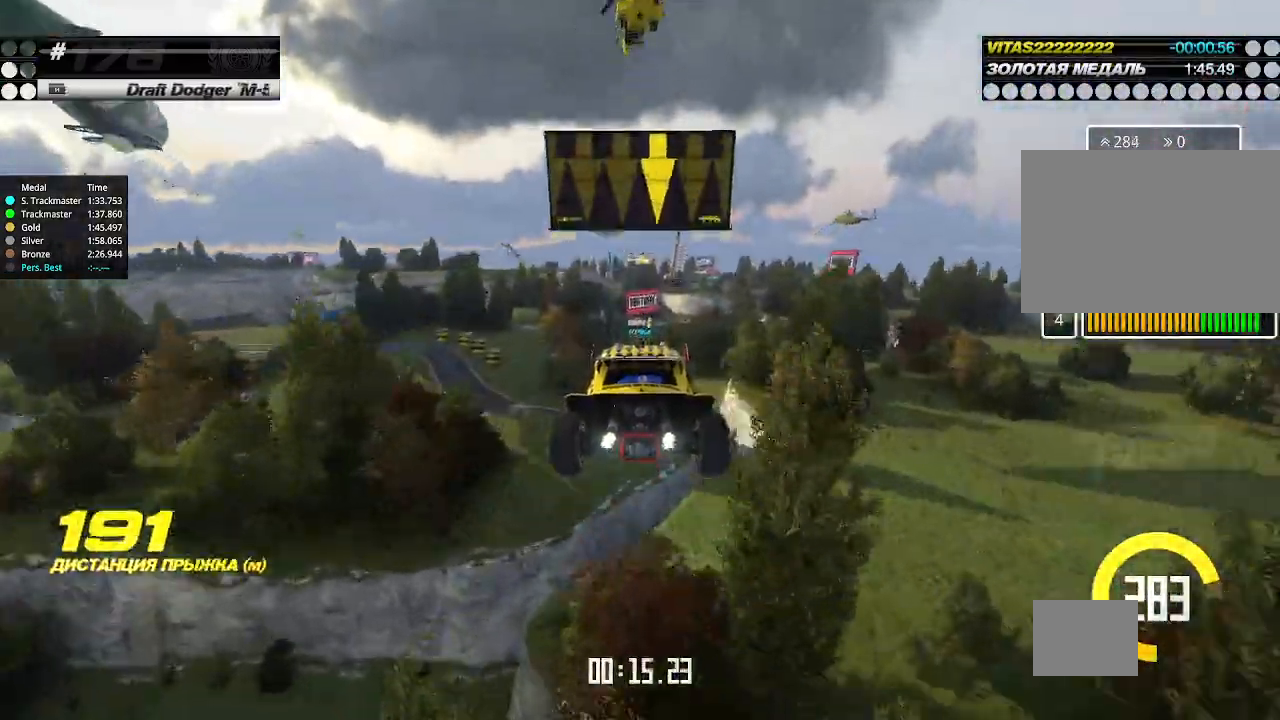
{"keys": ["up"], "events": []}
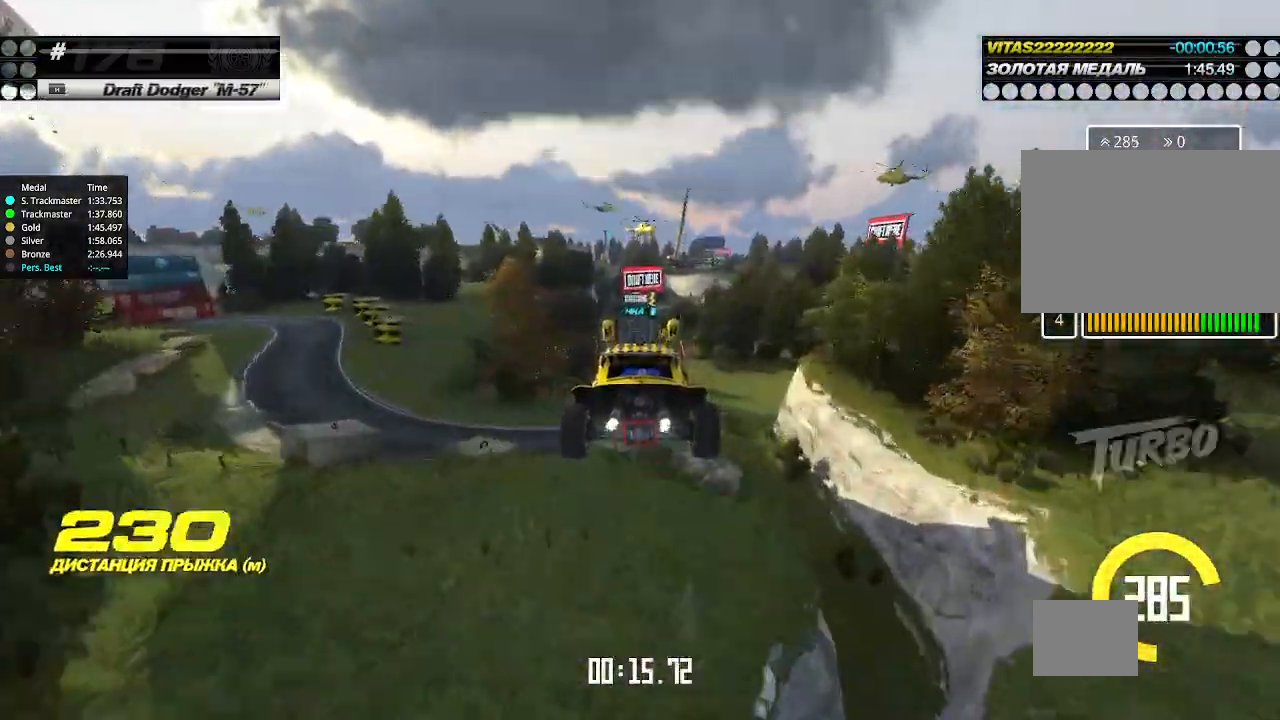
{"keys": ["up"], "events": []}
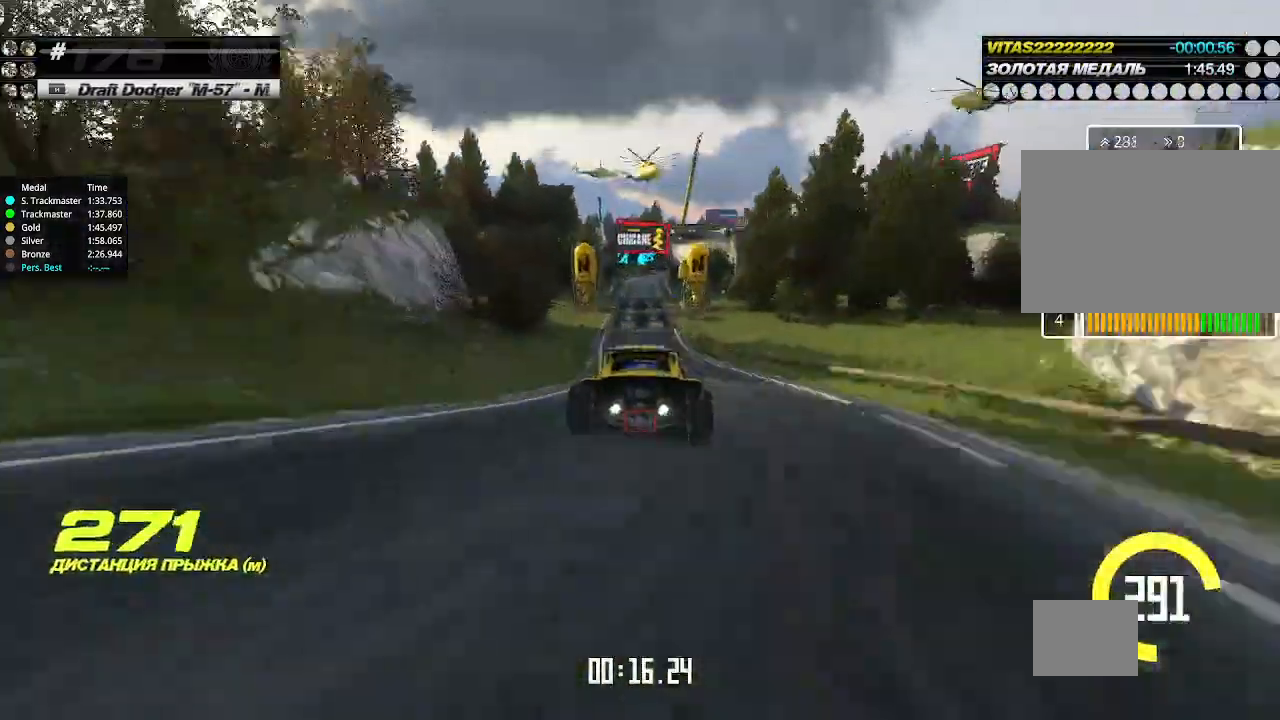
{"keys": ["up"], "events": [[300, "left", "down"], [400, "left", "up"]]}
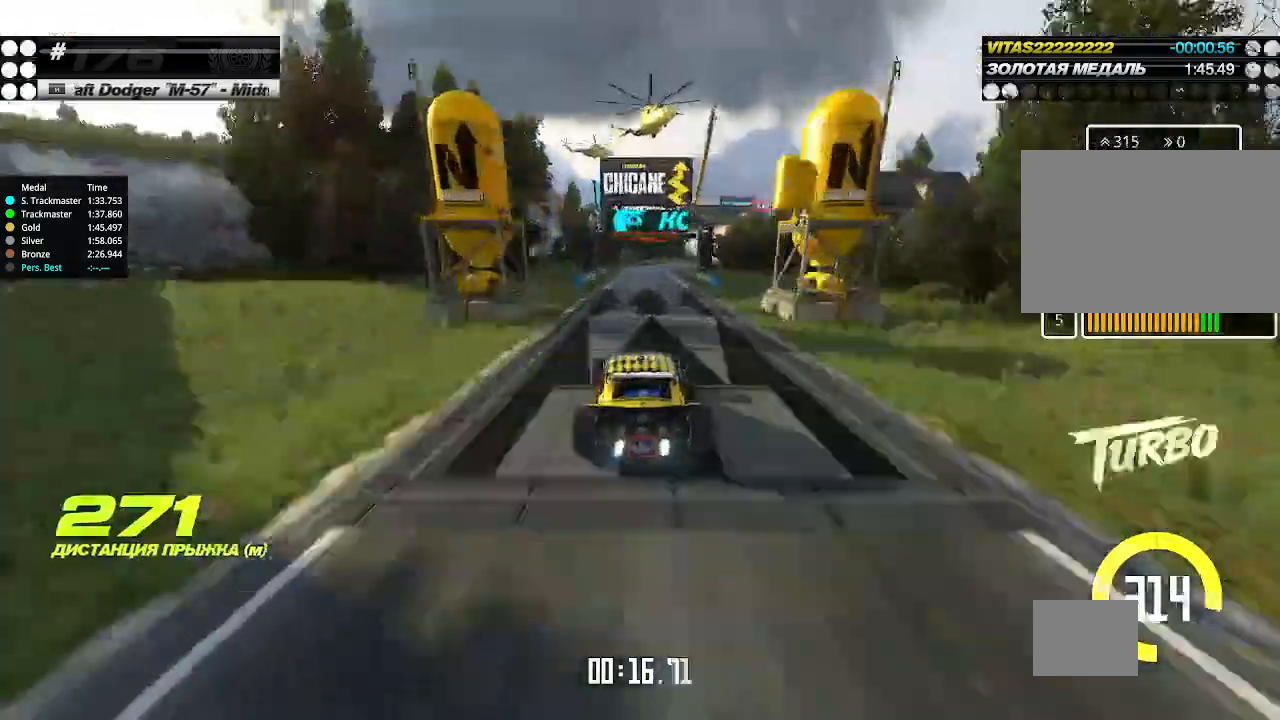
{"keys": ["down", "right", "up"], "events": [[167, "down", "down"], [167, "right", "down"], [167, "up", "up"], [467, "up", "down"]]}
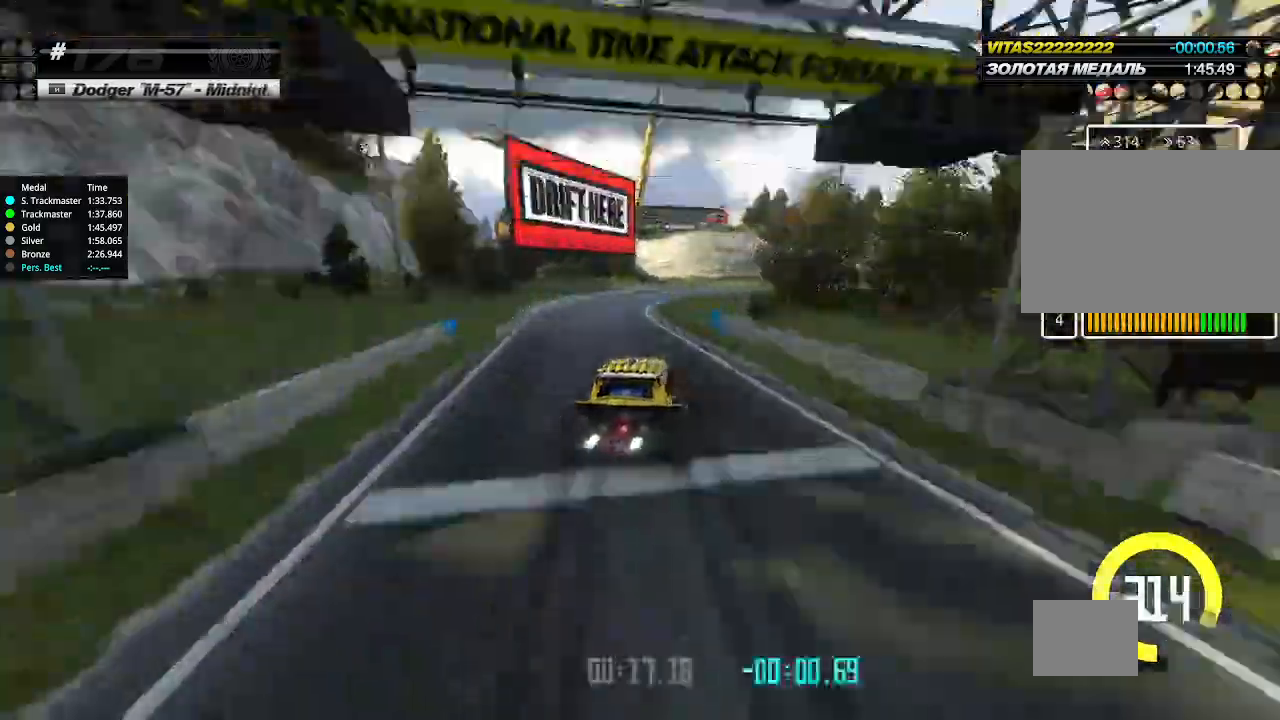
{"keys": ["up"], "events": [[33, "down", "up"], [167, "right", "up"], [300, "right", "down"], [467, "right", "up"]]}
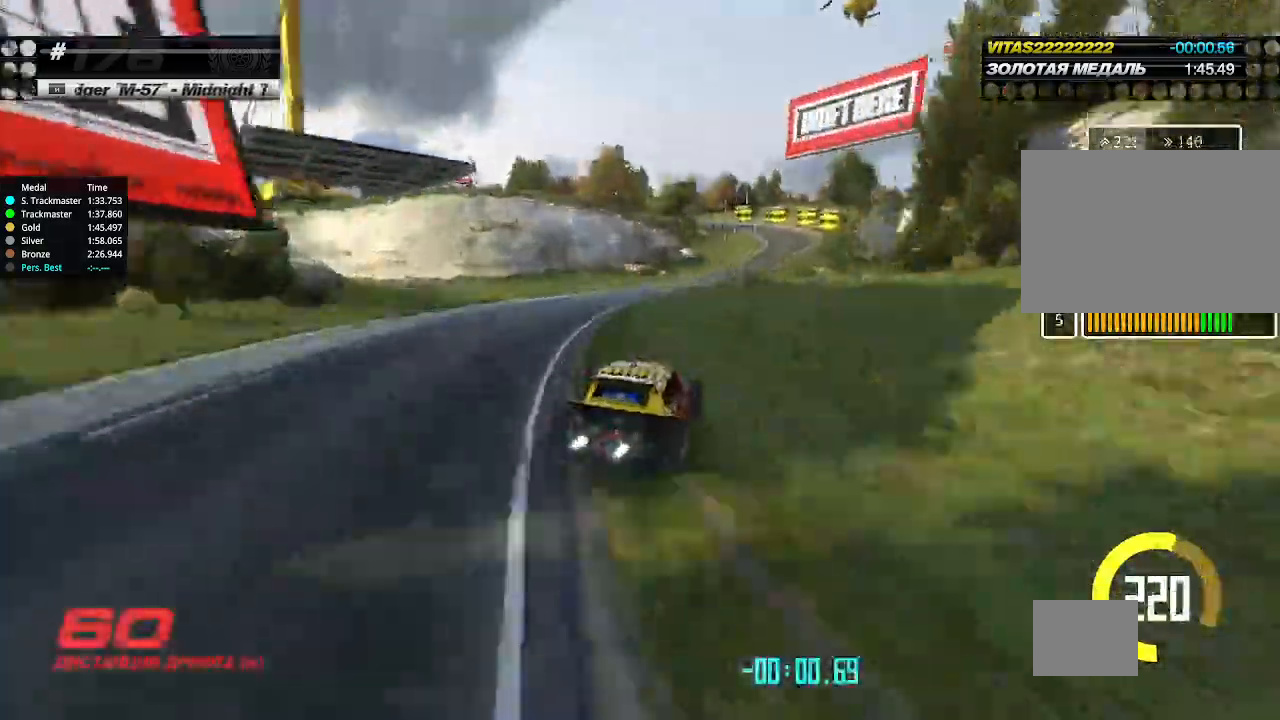
{"keys": ["up"], "events": [[167, "left", "down"], [233, "left", "up"]]}
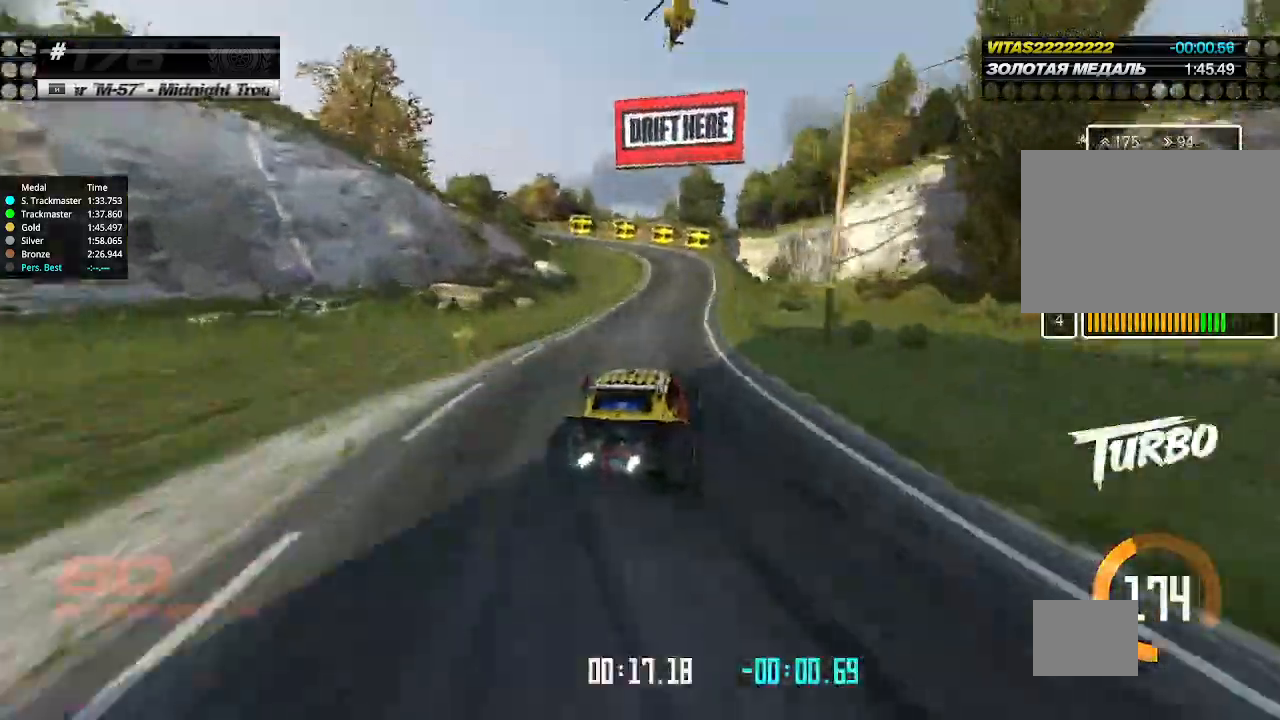
{"keys": ["down", "left", "up"], "events": [[33, "left", "down"], [100, "left", "up"], [433, "left", "down"], [467, "down", "down"]]}
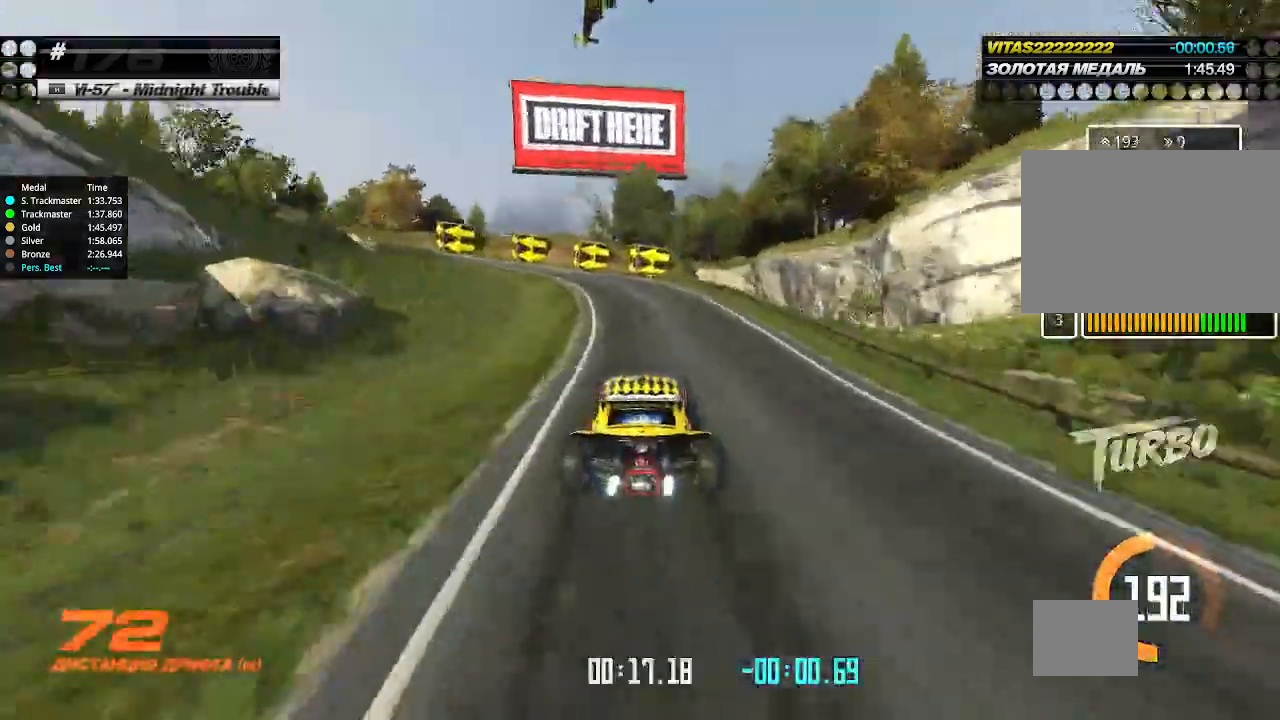
{"keys": ["left", "up"], "events": [[33, "up", "up"], [267, "down", "up"], [333, "up", "down"], [367, "left", "up"], [433, "left", "down"]]}
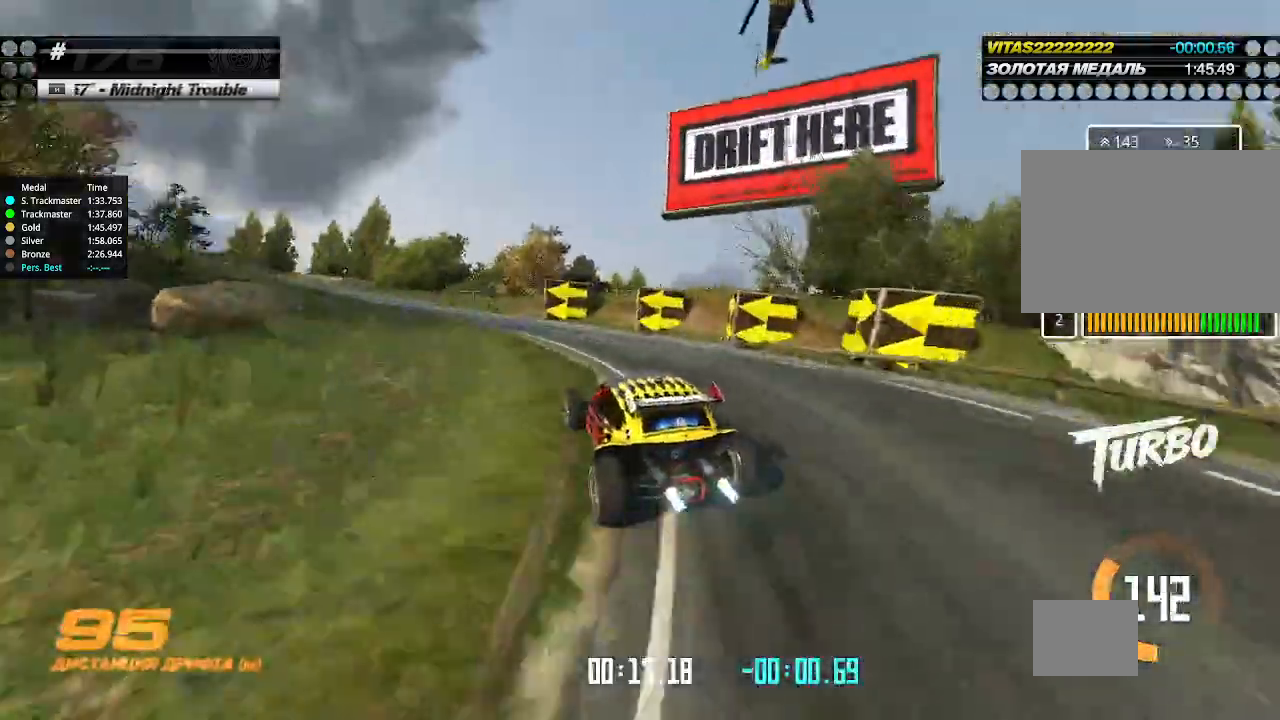
{"keys": ["left", "up"], "events": [[33, "left", "up"], [100, "left", "down"], [167, "left", "up"], [267, "left", "down"], [400, "left", "up"], [433, "left", "down"]]}
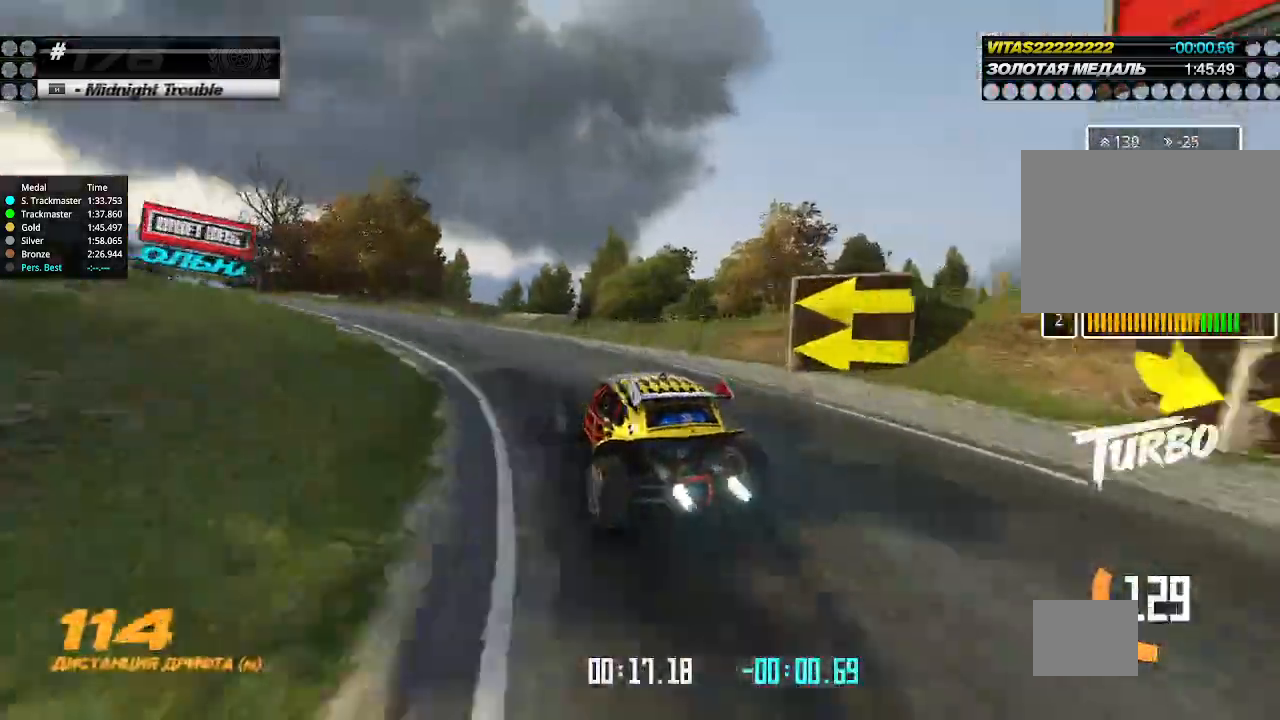
{"keys": ["left", "up"], "events": [[133, "left", "up"], [167, "left", "down"], [367, "left", "up"], [467, "left", "down"]]}
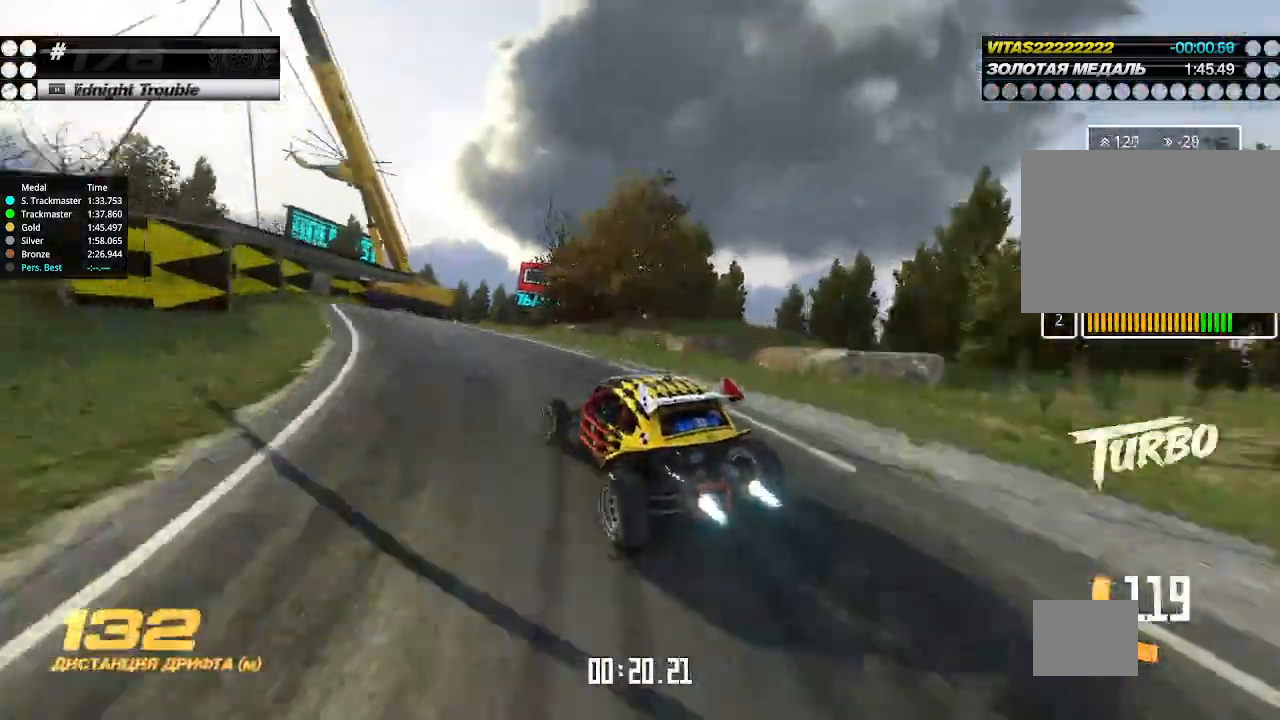
{"keys": ["up"], "events": [[33, "left", "up"], [133, "right", "down"], [200, "right", "up"], [367, "left", "down"], [433, "left", "up"]]}
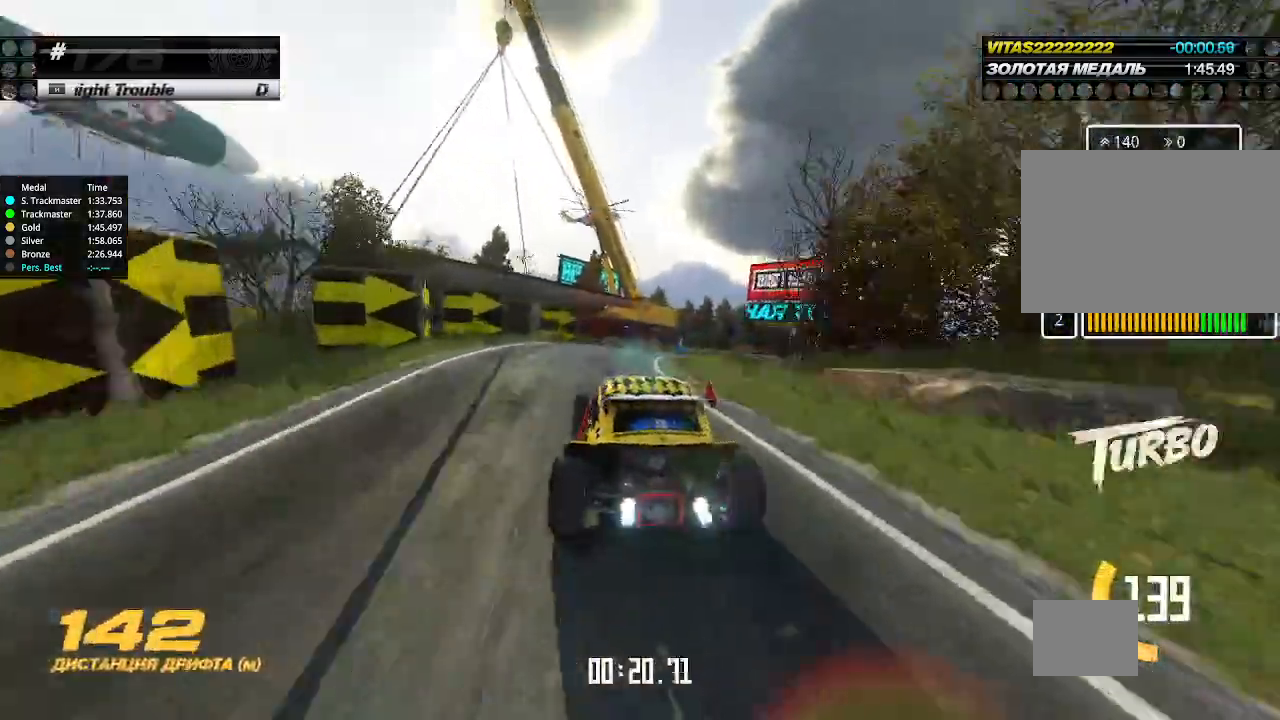
{"keys": ["right", "up"], "events": [[33, "right", "down"], [167, "right", "up"], [233, "right", "down"], [367, "right", "up"], [433, "right", "down"]]}
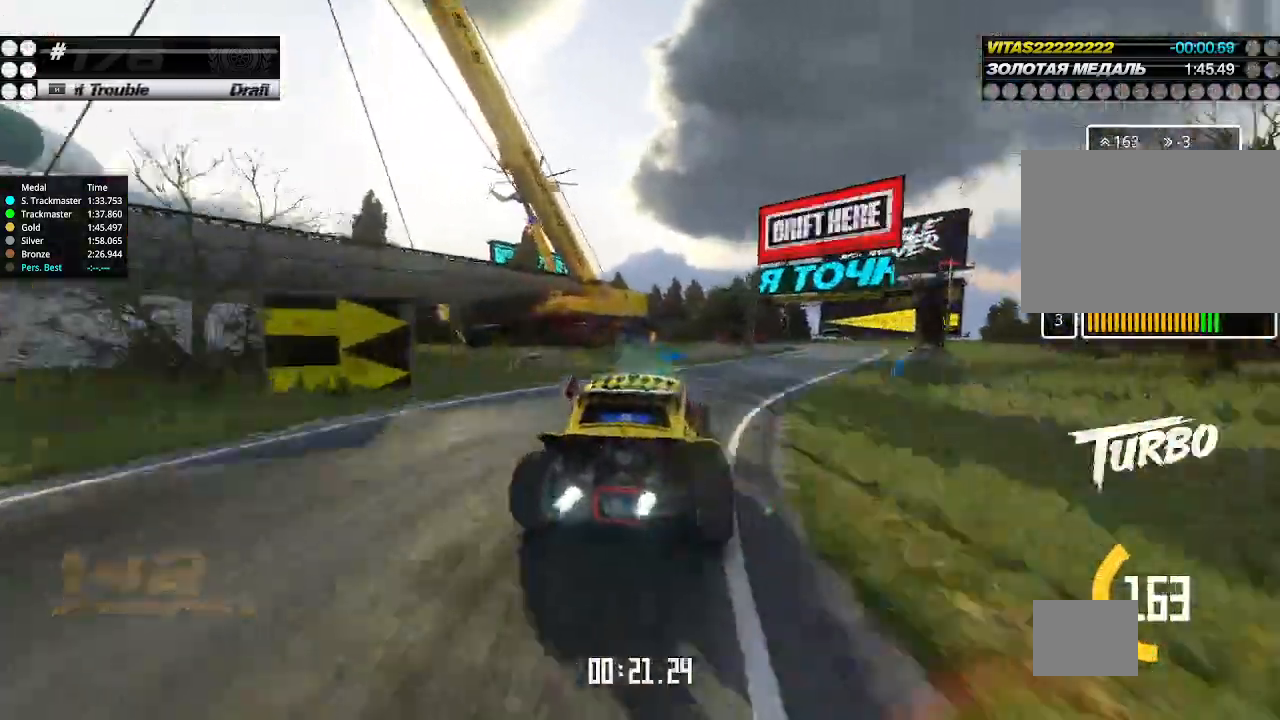
{"keys": ["up"], "events": [[467, "right", "up"]]}
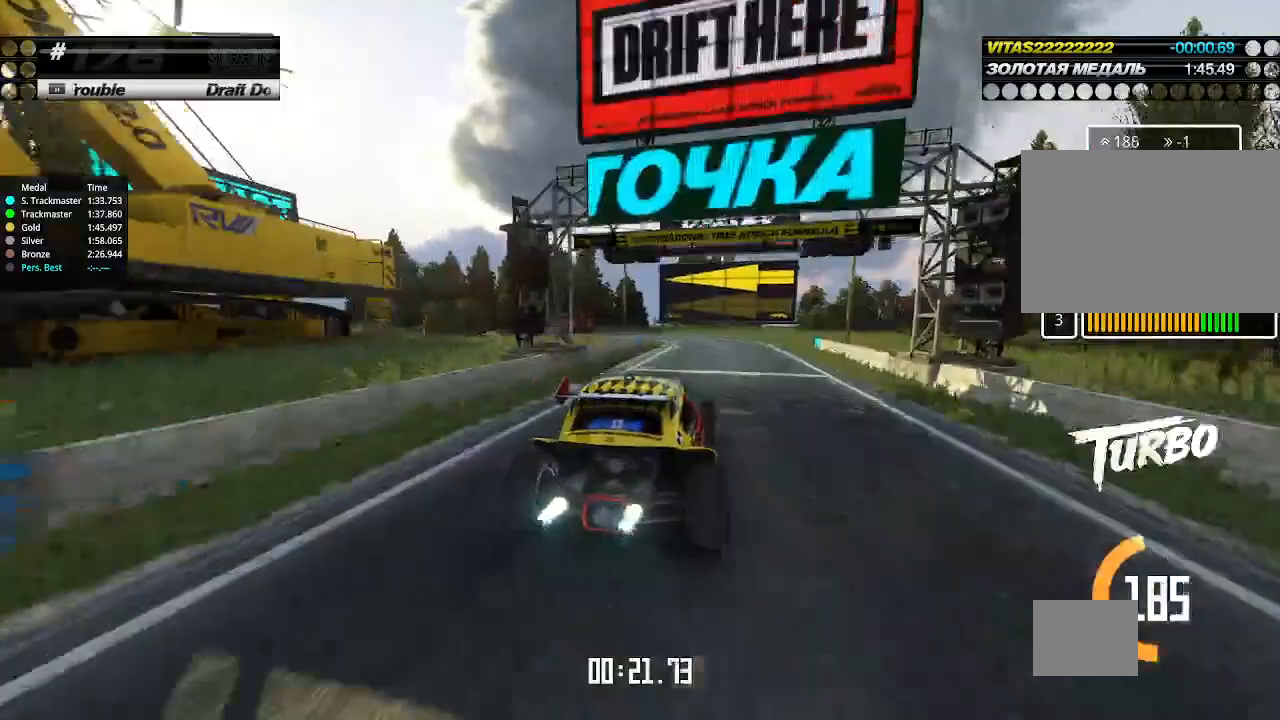
{"keys": ["down", "left"], "events": [[100, "up", "up"], [133, "down", "down"], [133, "left", "down"]]}
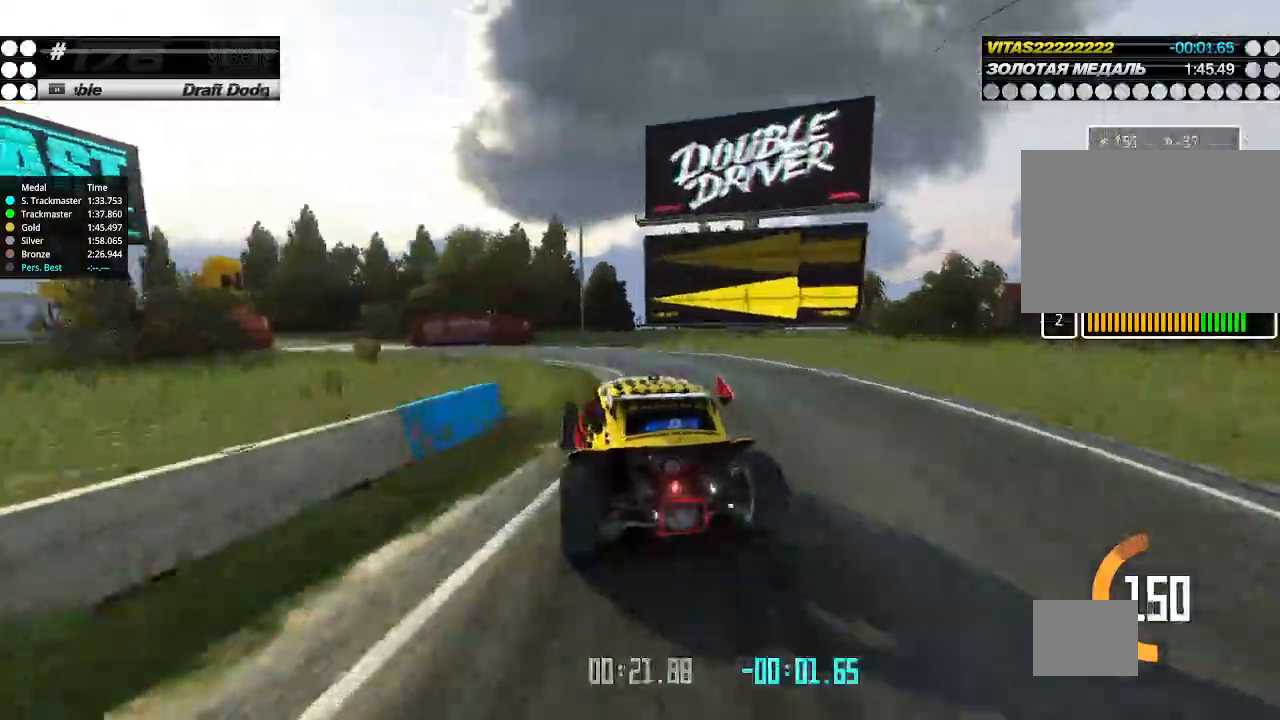
{"keys": ["right", "up"], "events": [[67, "up", "down"], [100, "down", "up"], [267, "left", "up"], [300, "right", "down"]]}
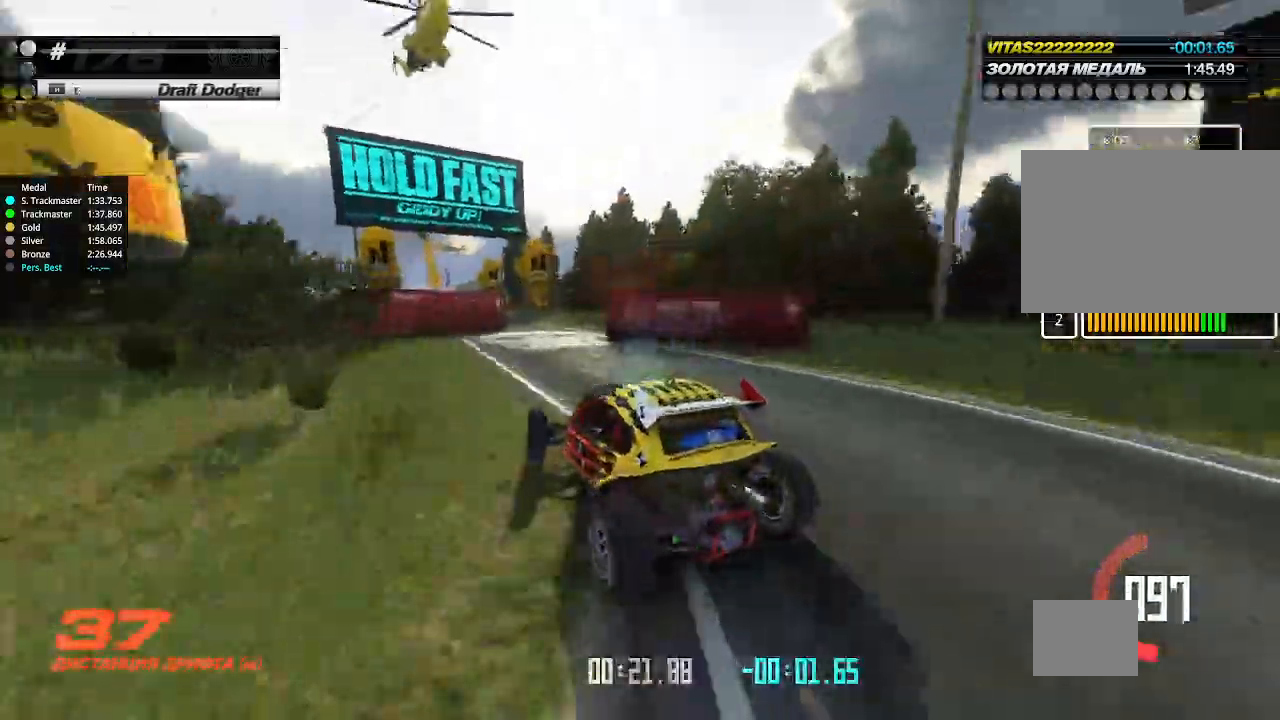
{"keys": ["up"], "events": [[167, "right", "up"]]}
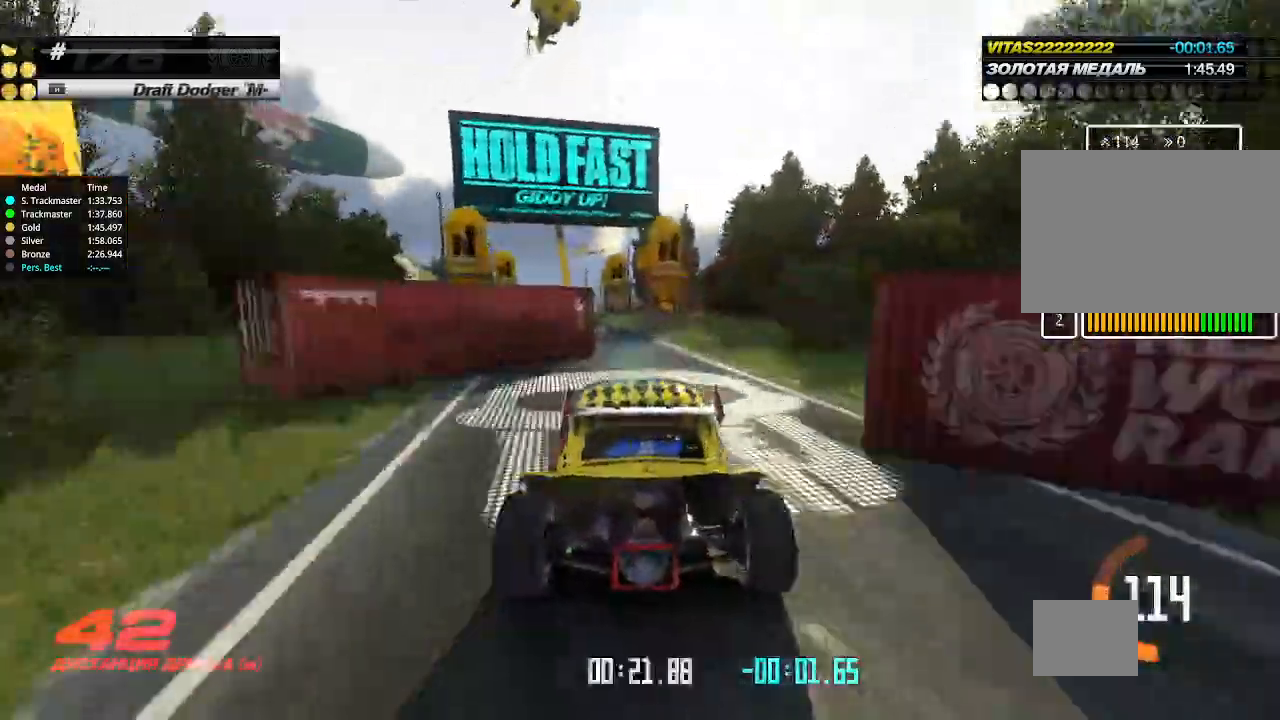
{"keys": ["up"], "events": [[233, "left", "down"], [400, "left", "up"]]}
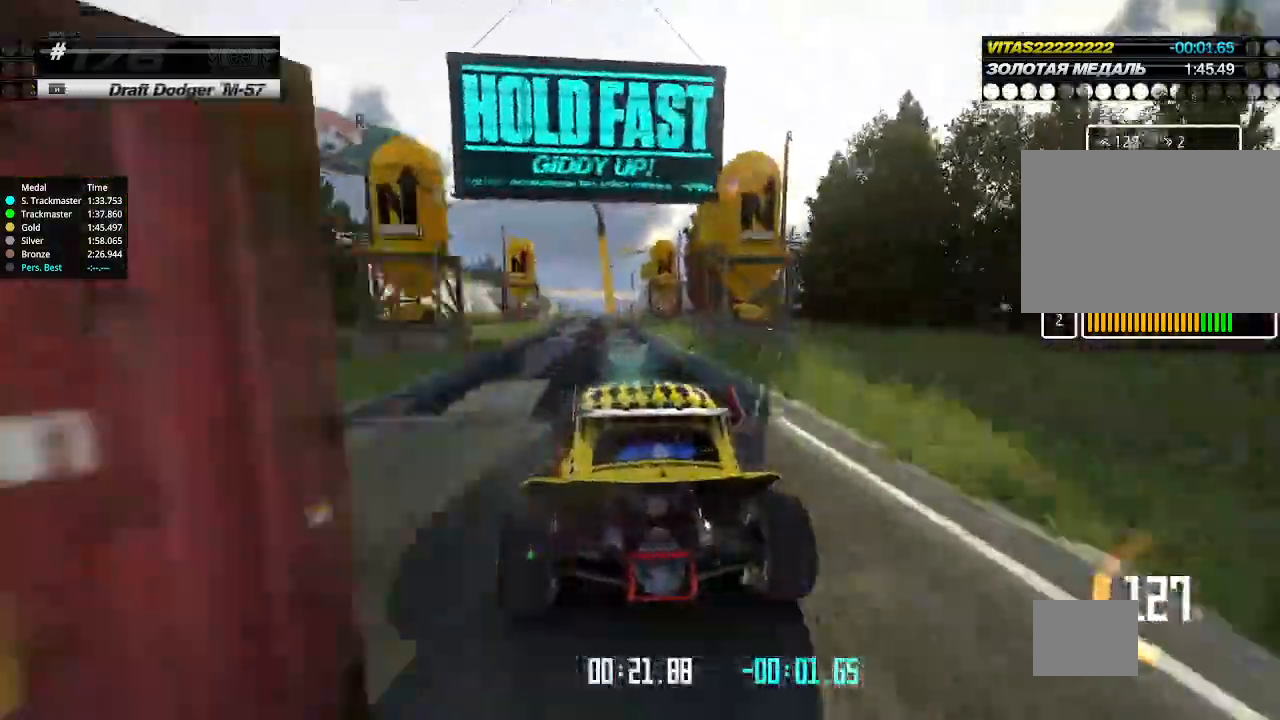
{"keys": ["up"], "events": []}
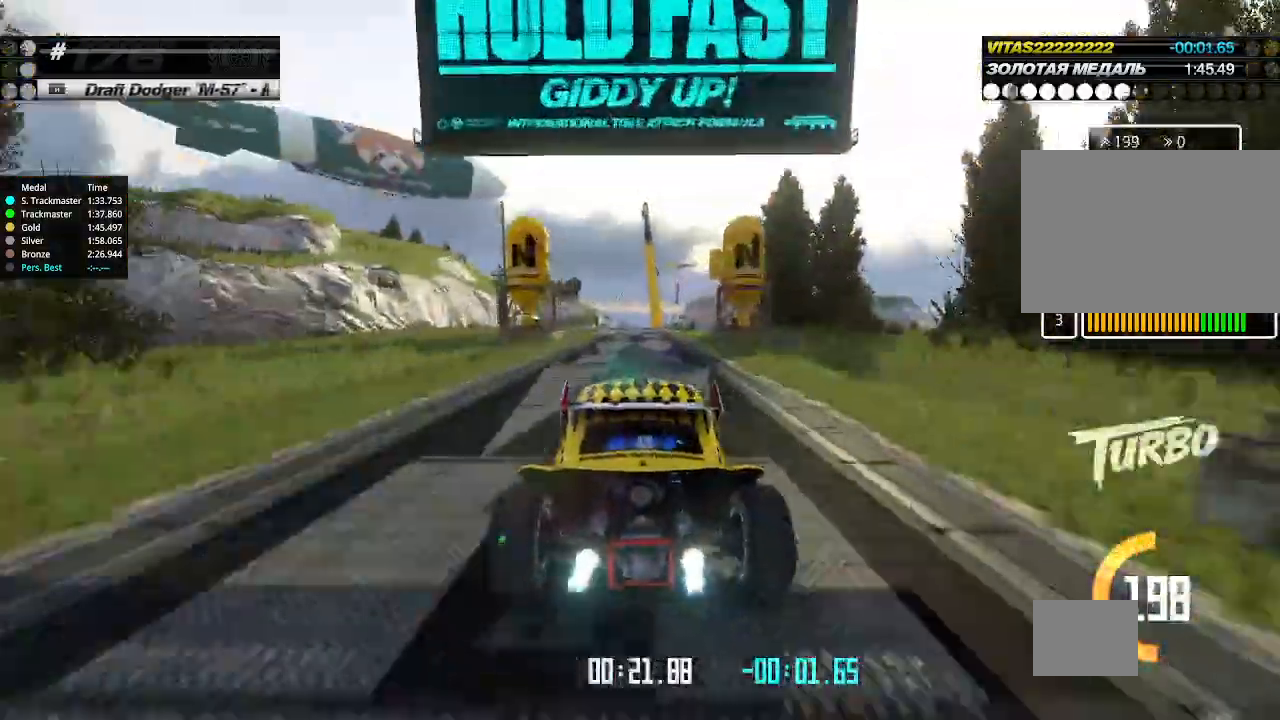
{"keys": ["right", "up"], "events": [[67, "left", "down"], [100, "left", "up"], [467, "right", "down"]]}